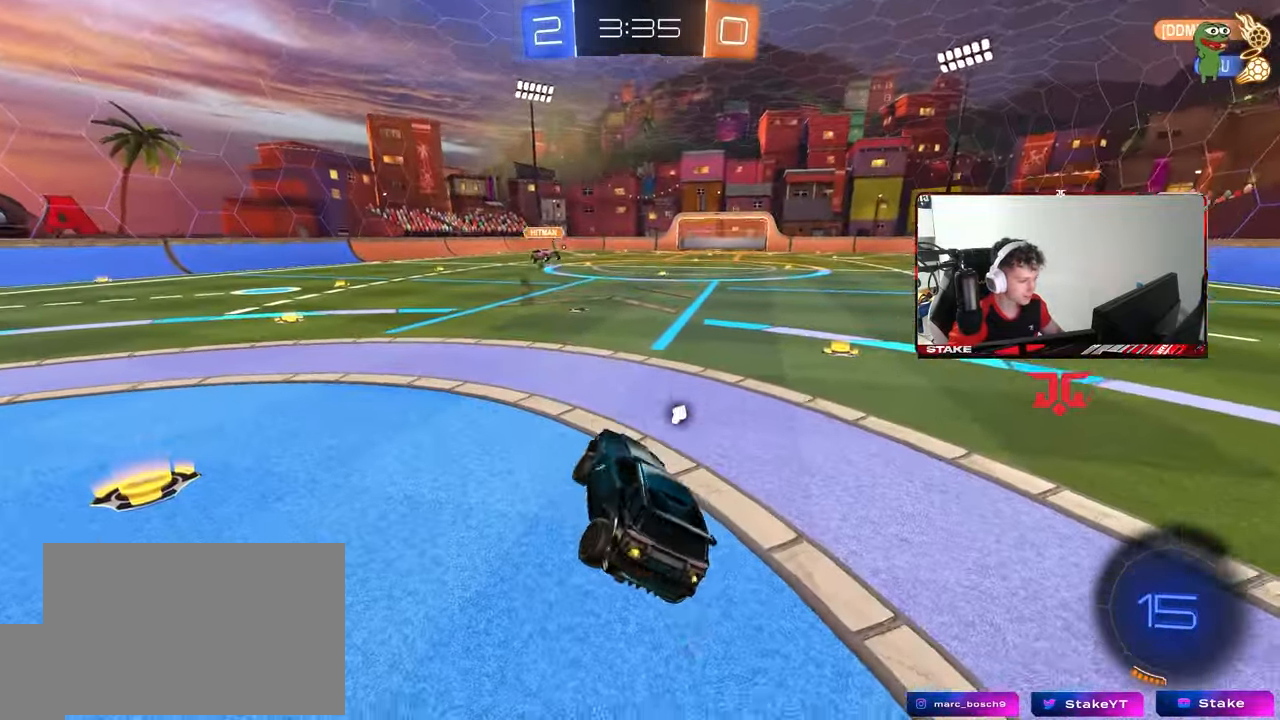
Gameplay with keyboard and mouse; each line is a JSON object with the keys and mouse buttons held at the frame after it. "events" lists presses ("down") and releases ("up") of "1", "2", "3", "4", "5", "a", "alt", "c", "caps_lock", "ctrl", "d", "e", "f", "g", "q", "r", "s", "shift", "space", "t", "tab", "v", "w", "x", "z", "mouse_left", "mouse_wheel" and "mouse_right" between this image and that frame as [ms after this image, input, new state], when the widget could be followed in between. "mouse_left", "mouse_wheel", "mouse_right" = the "left", "wheel", "right" buttons of the "mouse" list. No other keys are recorded. "wheel" means that the mouse wheel is clicked or scrolled. "mouse_move" is the direction in which the mouse moves at that frame (one of eight, or "still"), when it could be read.
{"keys": ["a", "w"], "mouse": [], "mouse_move": "still", "events": [[50, "a", "down"]]}
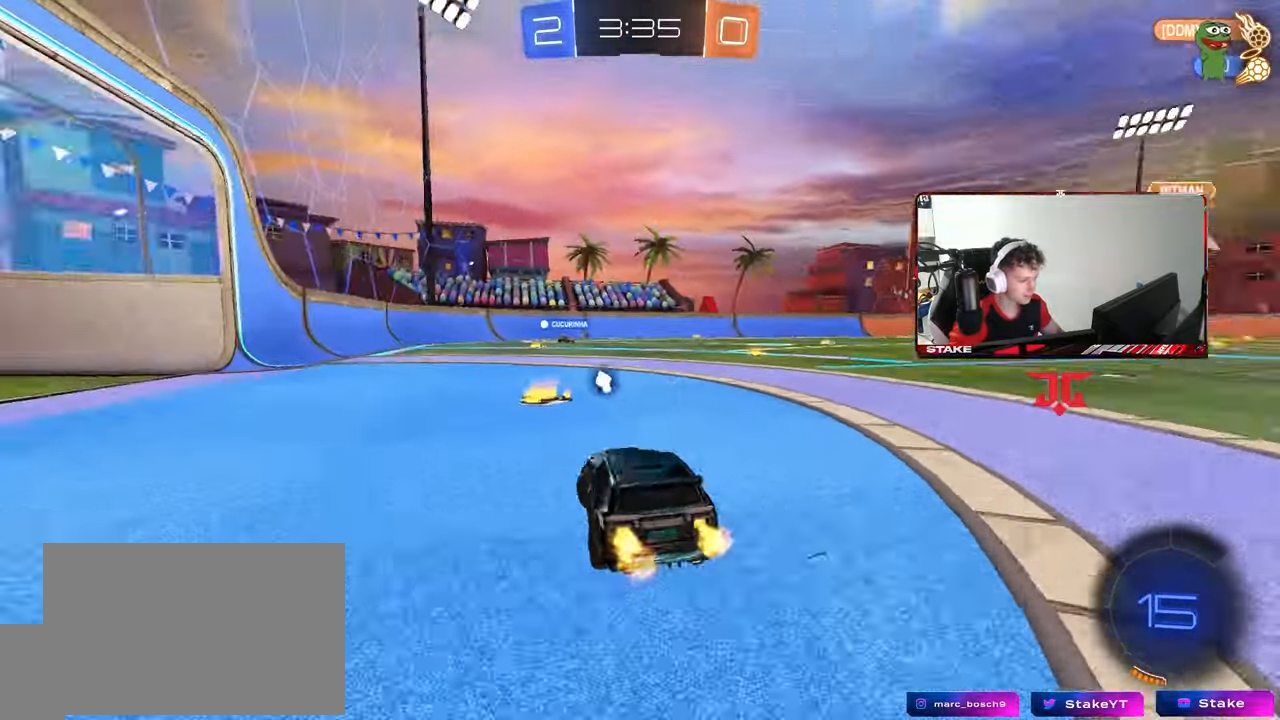
{"keys": ["a", "w"], "mouse": [], "mouse_move": "still", "events": [[17, "a", "up"], [250, "d", "down"], [250, "space", "down"], [383, "d", "up"], [433, "space", "up"], [483, "a", "down"]]}
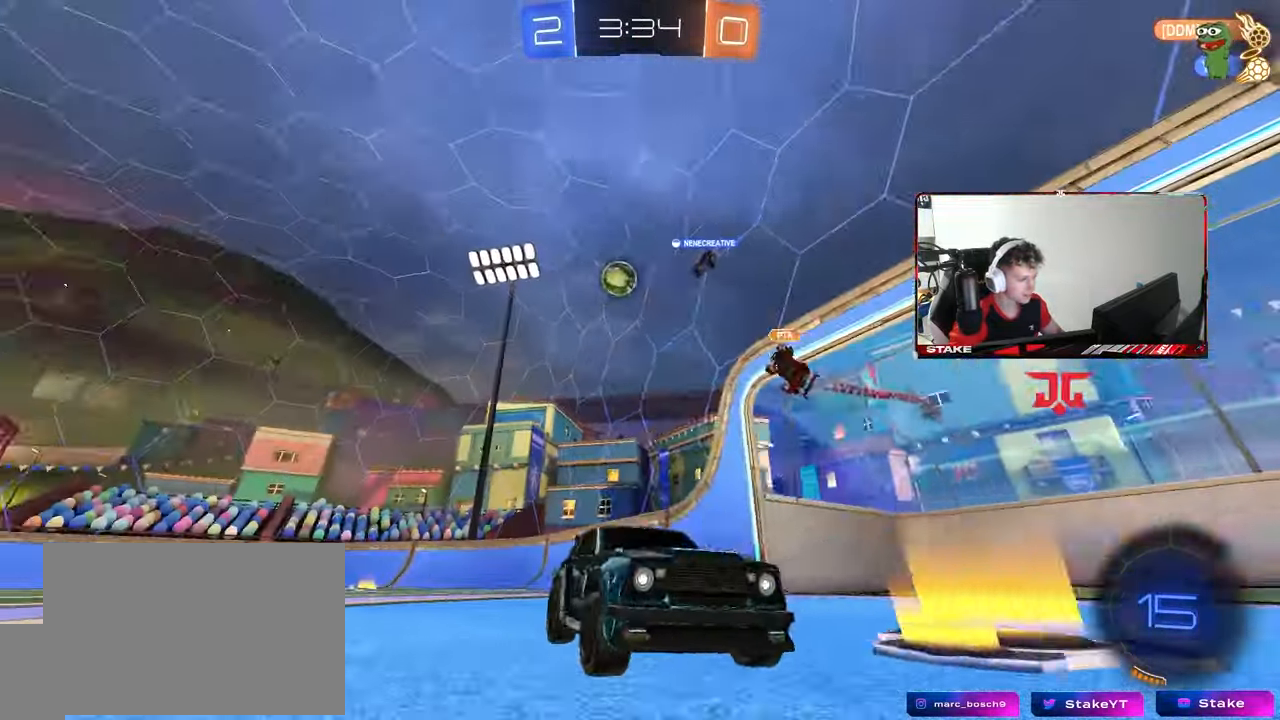
{"keys": ["a", "w"], "mouse": [], "mouse_move": "still", "events": [[33, "shift", "down"], [167, "shift", "up"]]}
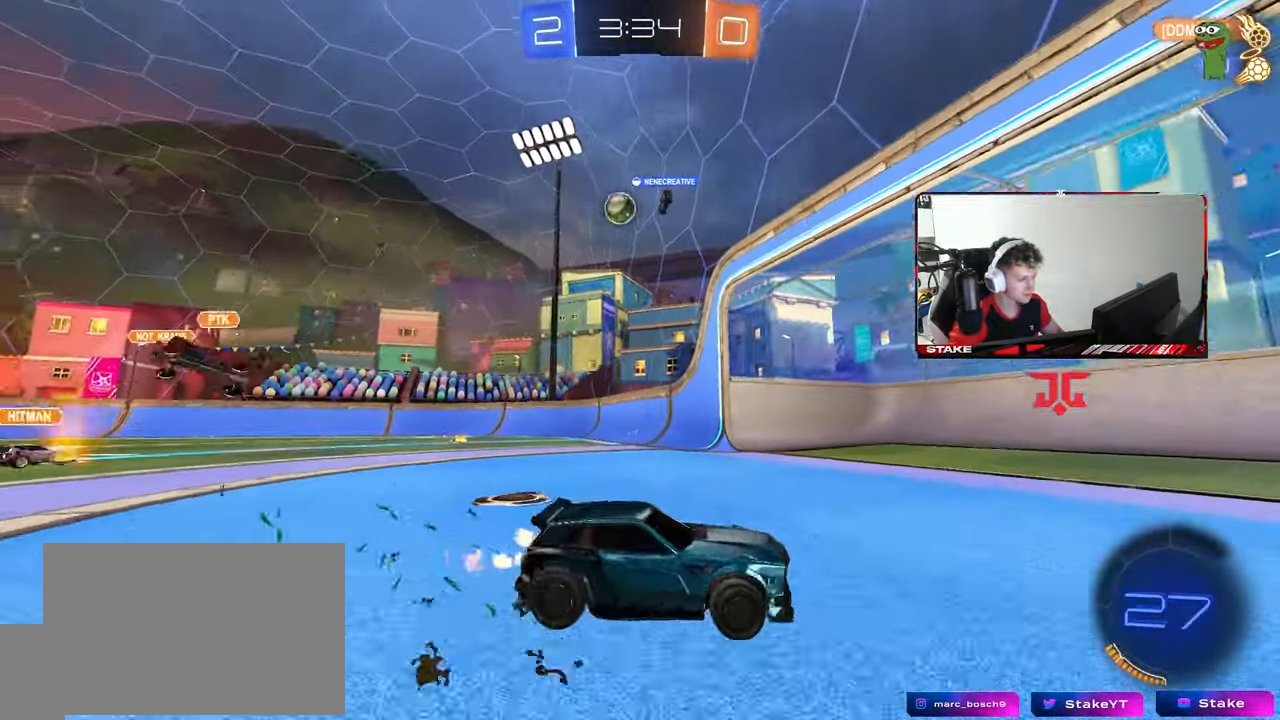
{"keys": ["w"], "mouse": [], "mouse_move": "still", "events": [[100, "shift", "down"], [183, "shift", "up"], [417, "a", "up"]]}
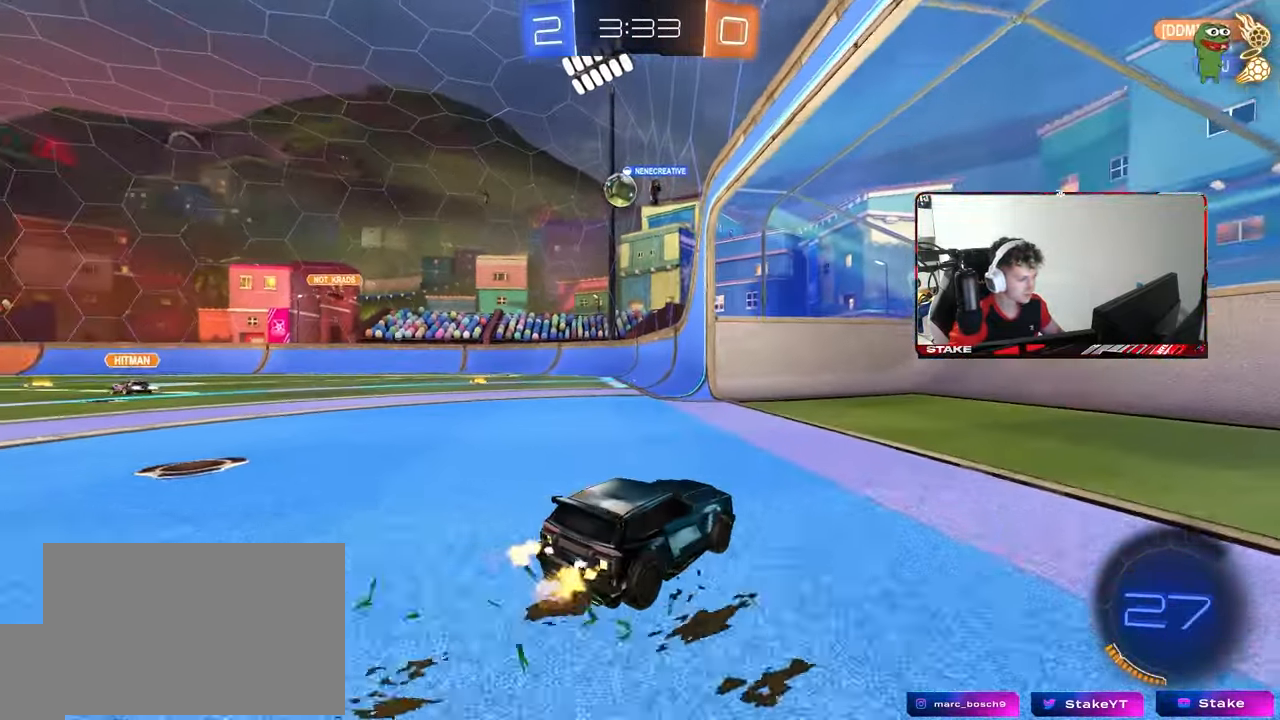
{"keys": ["w"], "mouse": [], "mouse_move": "still", "events": [[67, "a", "down"], [300, "a", "up"]]}
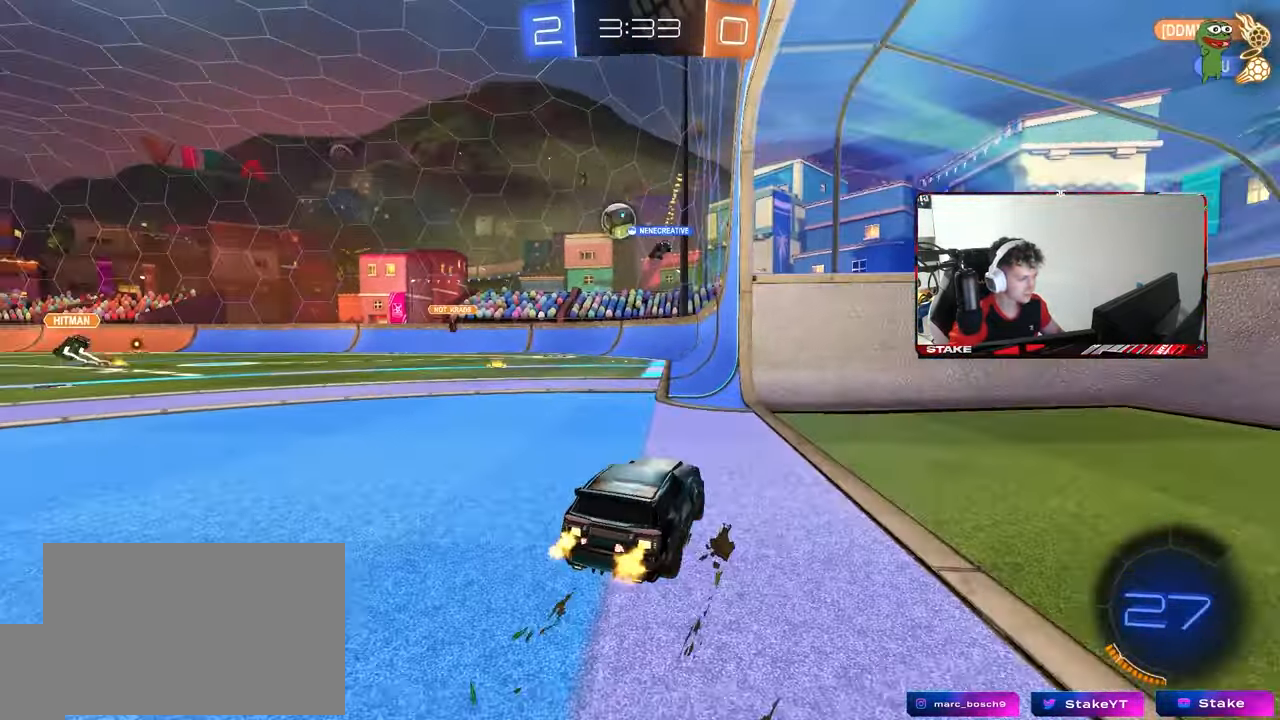
{"keys": [], "mouse": [], "mouse_move": "still", "events": [[33, "a", "down"], [167, "a", "up"], [400, "a", "down"], [450, "w", "up"], [500, "a", "up"]]}
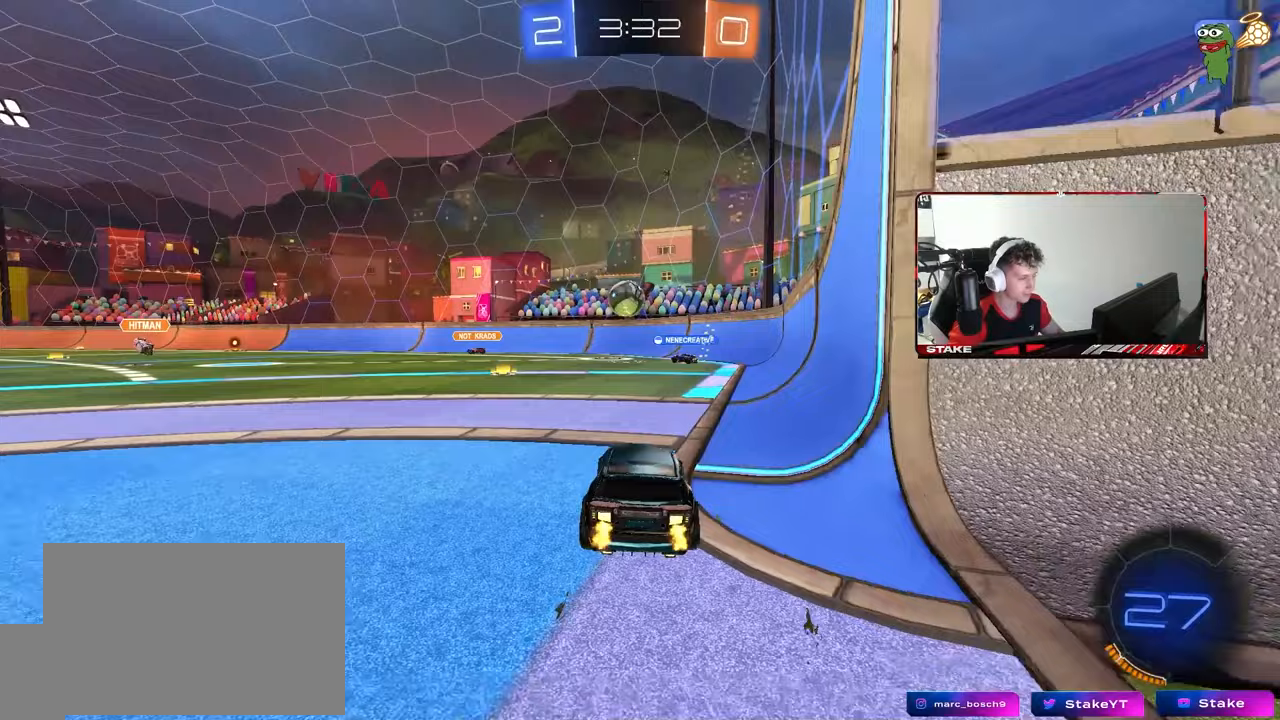
{"keys": ["a", "w"], "mouse": [], "mouse_move": "still", "events": [[333, "w", "down"], [367, "a", "down"]]}
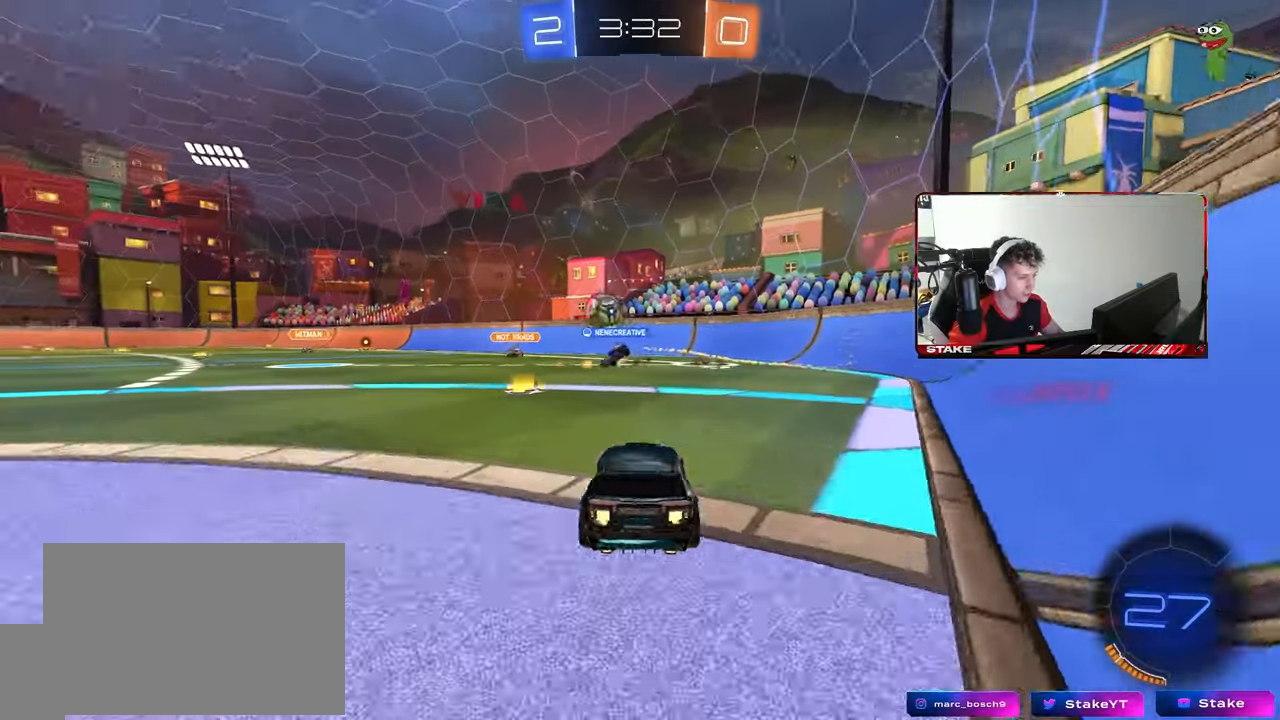
{"keys": ["d", "w"], "mouse": [], "mouse_move": "still", "events": [[100, "a", "up"], [433, "d", "down"]]}
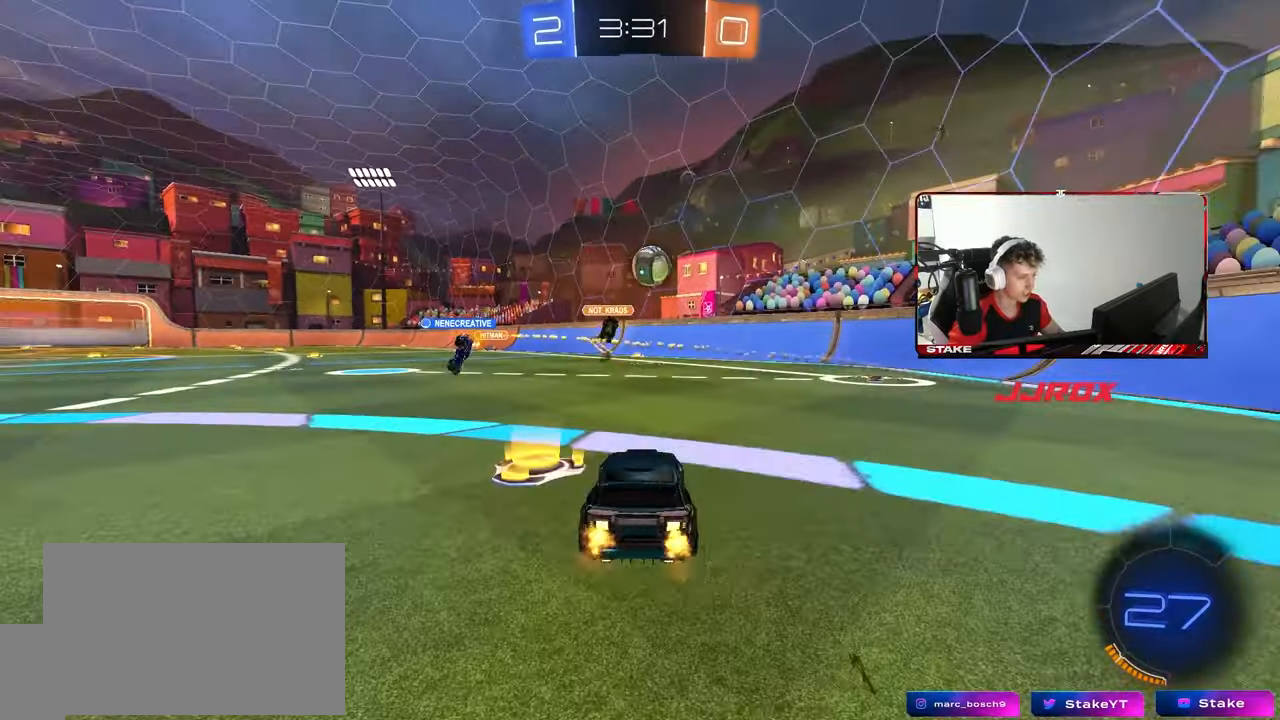
{"keys": ["d", "w"], "mouse": ["left"], "mouse_move": "down", "events": [[33, "w", "up"], [83, "shift", "down"], [133, "shift", "up"], [133, "w", "down"], [267, "mouse_left", "down"]]}
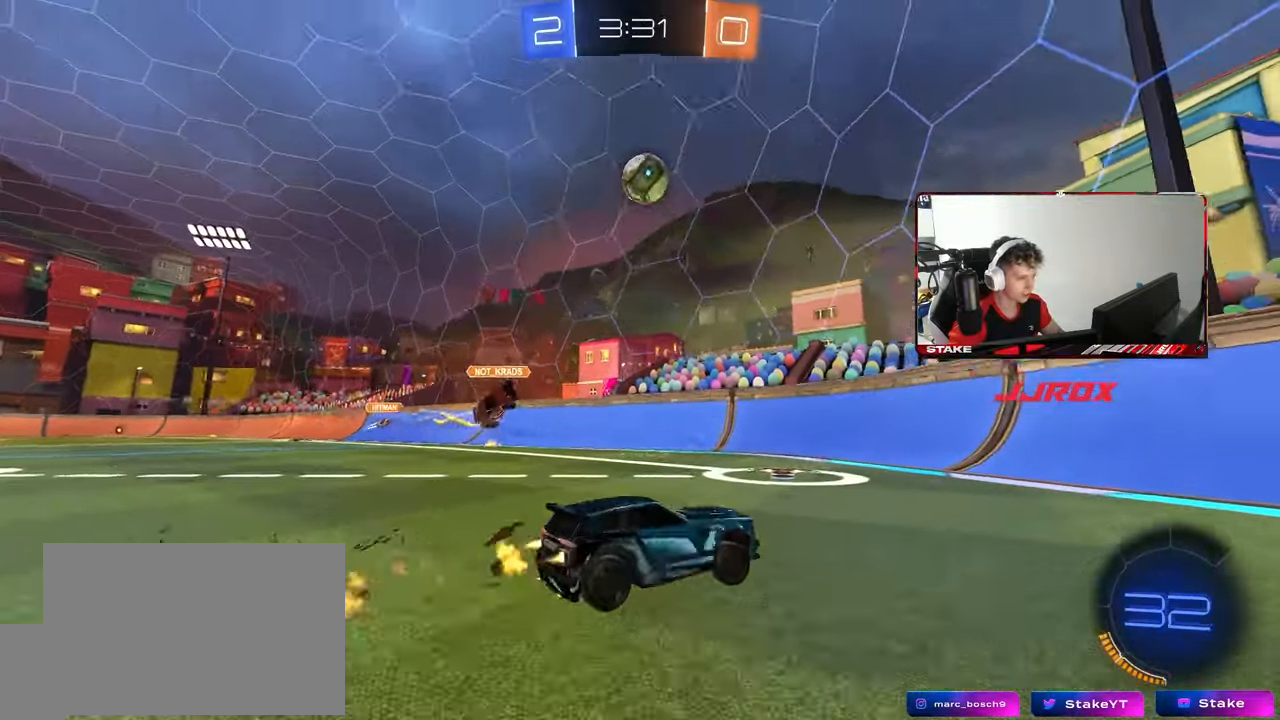
{"keys": ["a", "w"], "mouse": [], "mouse_move": "still", "events": [[100, "d", "up"], [133, "mouse_left", "up"], [467, "a", "down"]]}
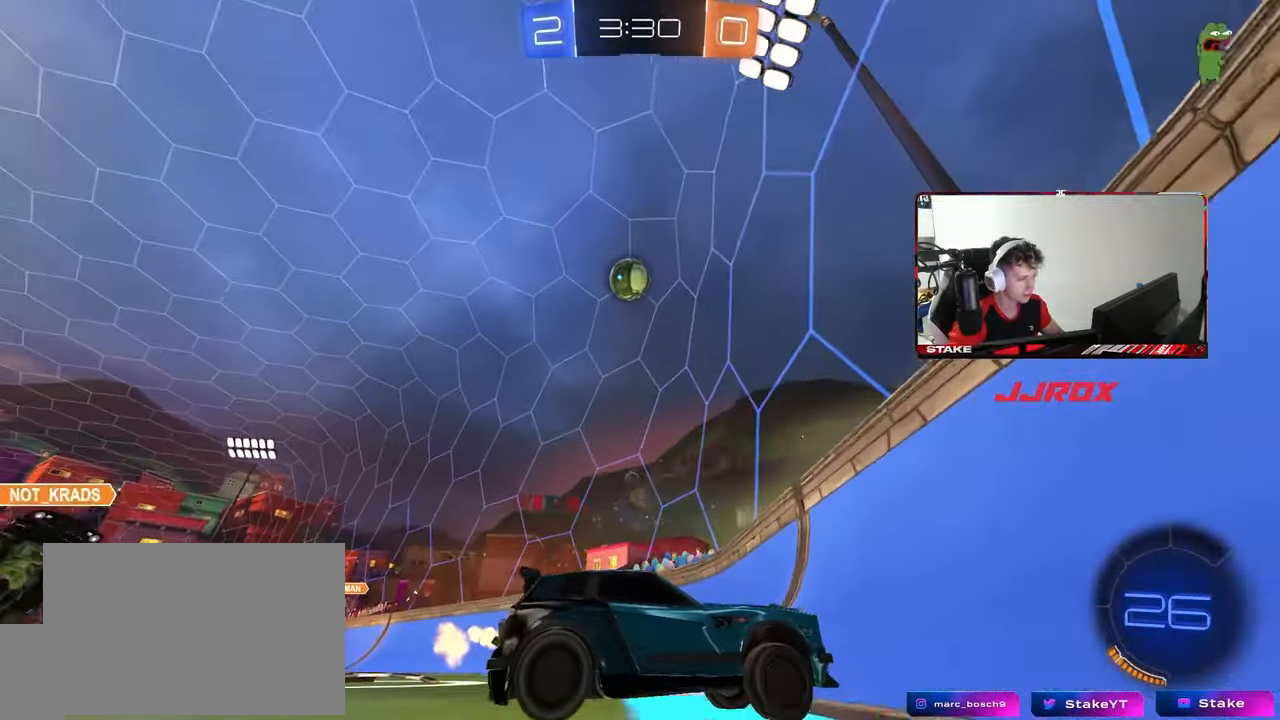
{"keys": [], "mouse": ["right"], "mouse_move": "down-left", "events": [[67, "a", "up"], [250, "a", "down"], [250, "mouse_left", "down"], [350, "a", "up"], [433, "mouse_left", "up"], [483, "mouse_right", "down"], [483, "w", "up"]]}
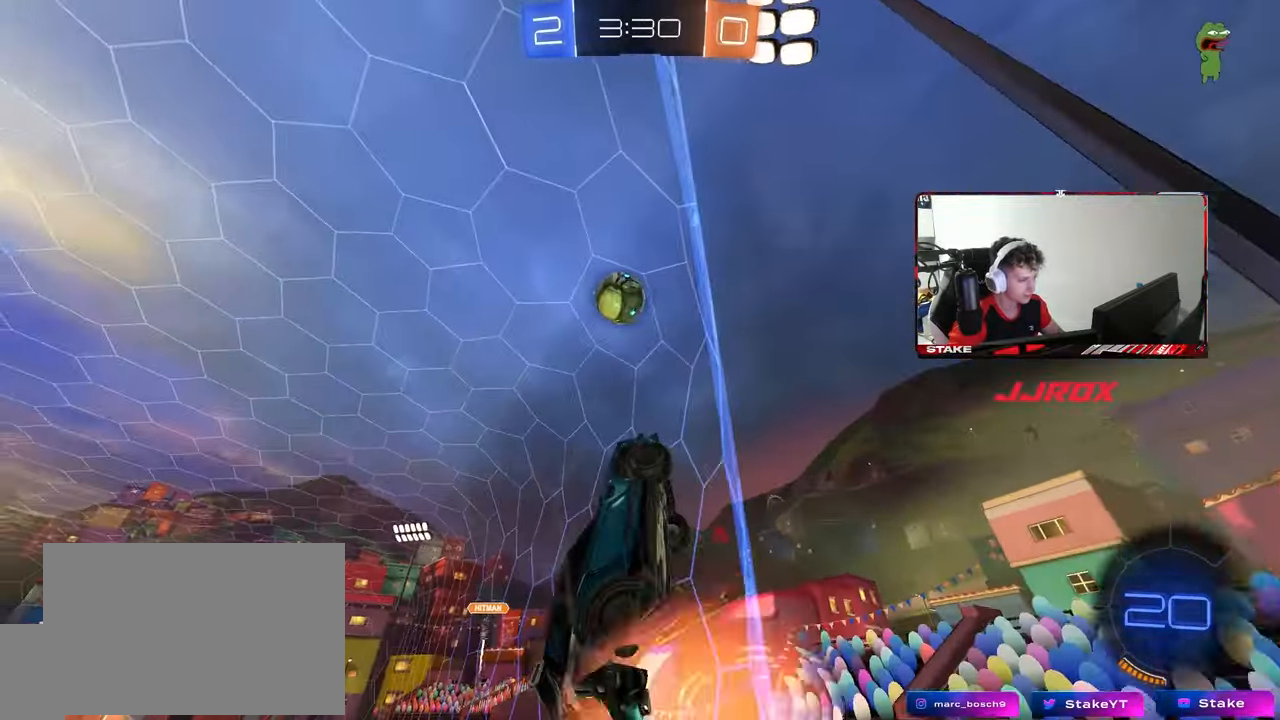
{"keys": ["a", "shift", "w"], "mouse": ["left"], "mouse_move": "still", "events": [[83, "a", "down"], [83, "s", "down"], [83, "shift", "down"], [117, "d", "down"], [167, "mouse_left", "down"], [217, "mouse_right", "up"], [317, "d", "up"], [367, "s", "up"], [450, "w", "down"]]}
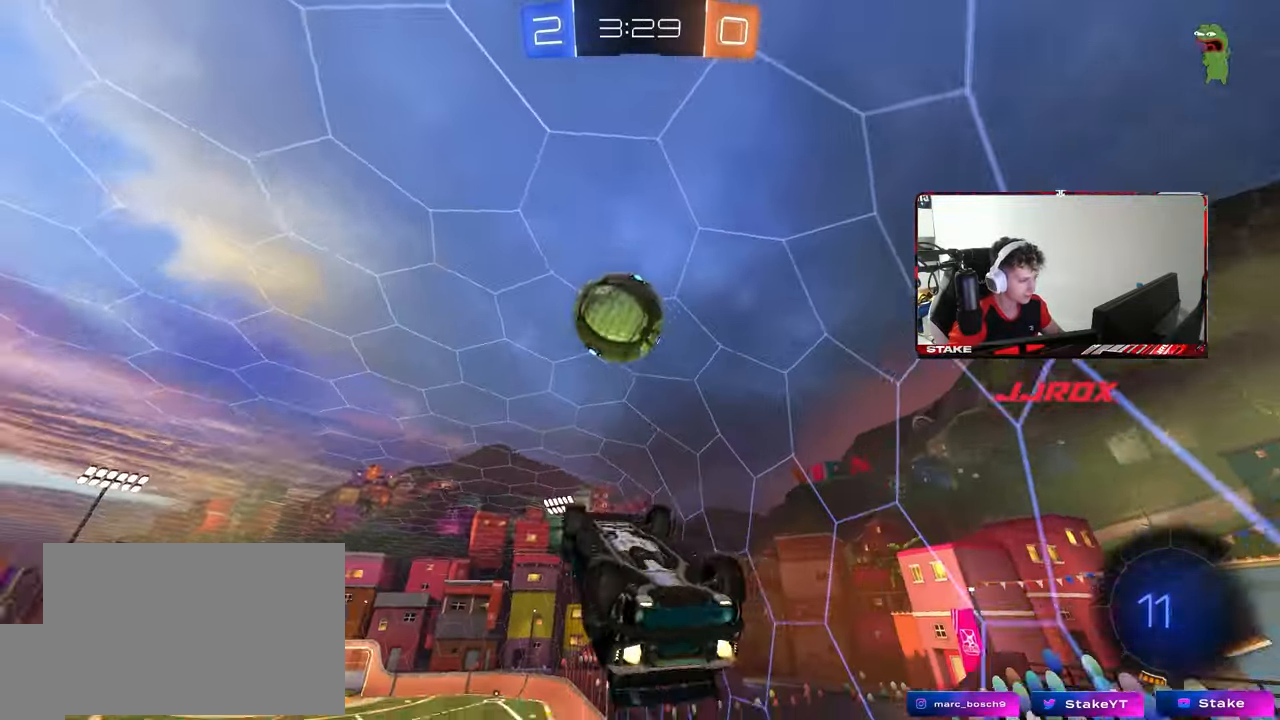
{"keys": ["a", "s", "shift"], "mouse": [], "events": [[183, "mouse_right", "down"], [333, "s", "down"], [333, "w", "up"], [367, "mouse_left", "up"], [417, "mouse_right", "up"]]}
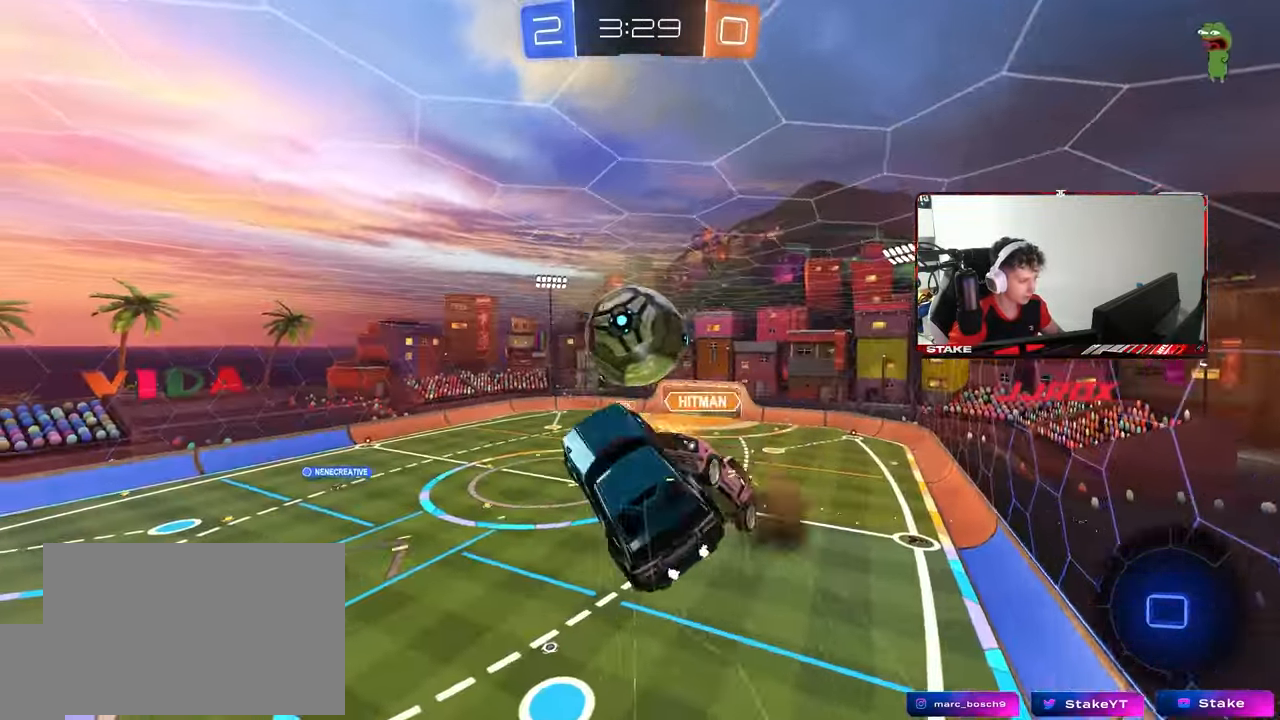
{"keys": ["d"], "mouse": [], "mouse_move": "still", "events": [[350, "a", "up"], [350, "shift", "up"], [383, "d", "down"], [433, "s", "up"]]}
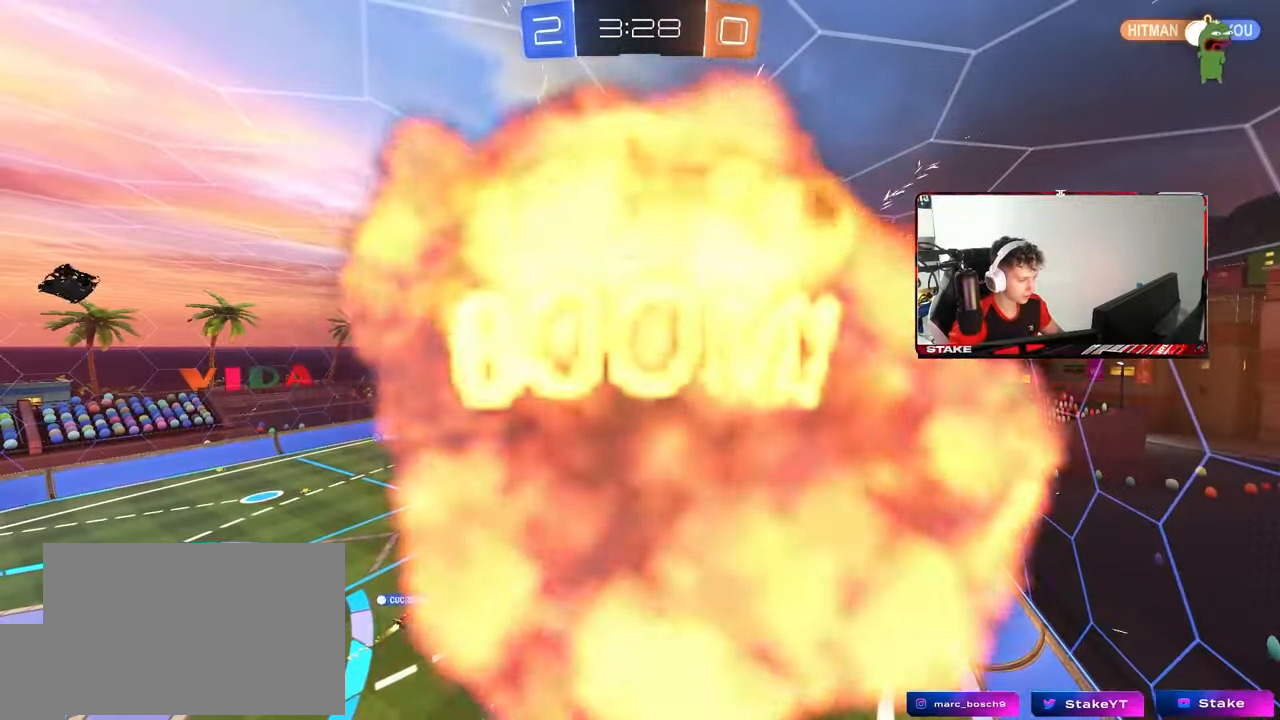
{"keys": ["tab"], "mouse": [], "mouse_move": "still", "events": [[83, "q", "down"], [217, "d", "up"], [217, "q", "up"], [350, "tab", "down"]]}
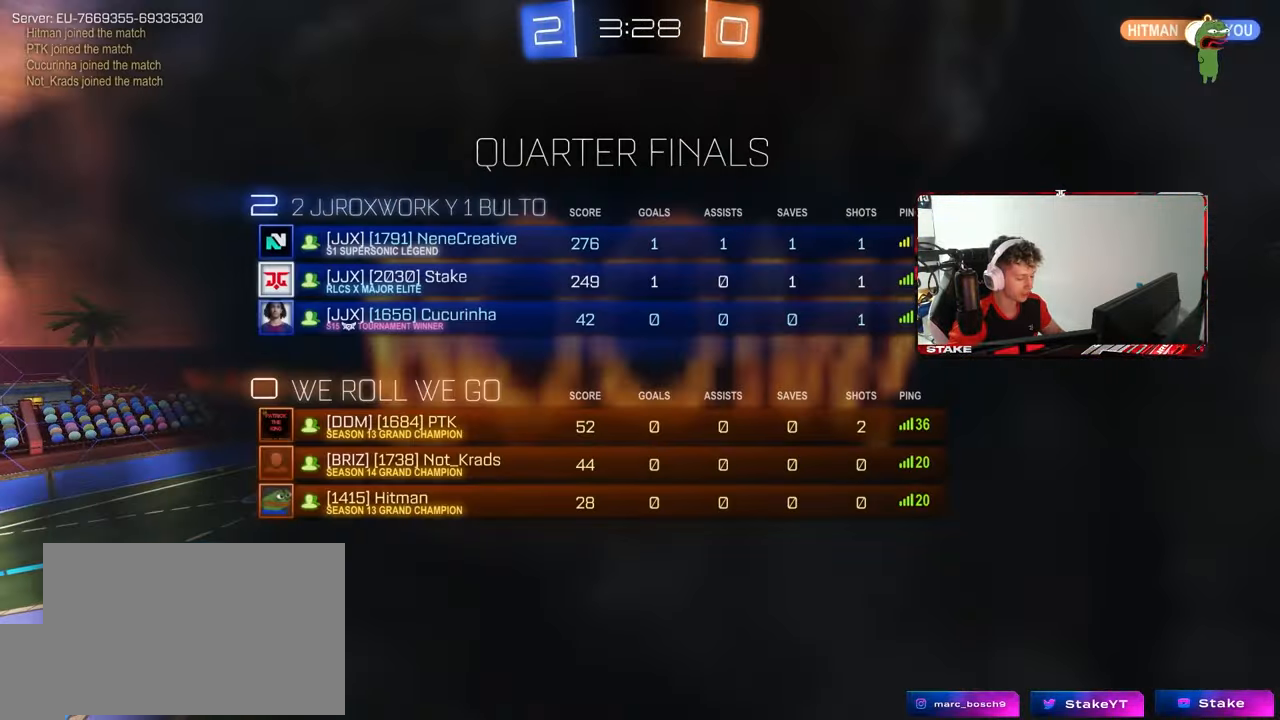
{"keys": [], "mouse": [], "mouse_move": "up", "events": [[100, "tab", "up"]]}
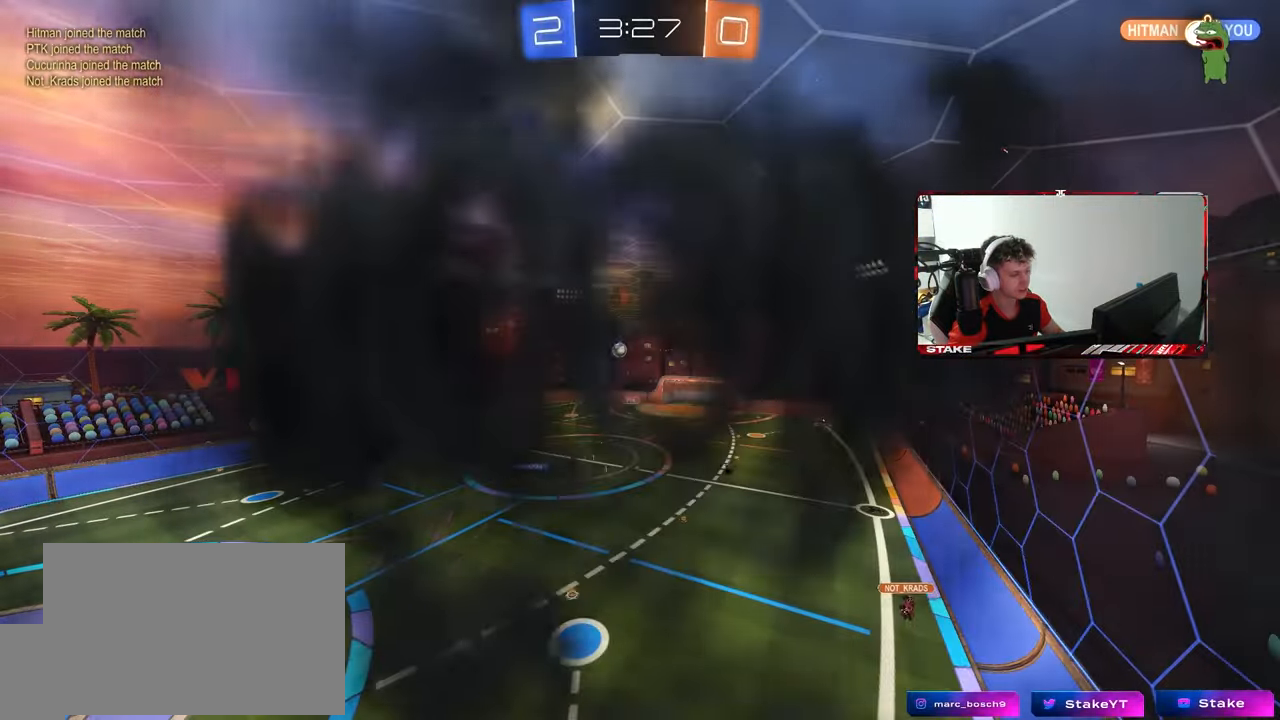
{"keys": [], "mouse": [], "mouse_move": "down-left", "events": []}
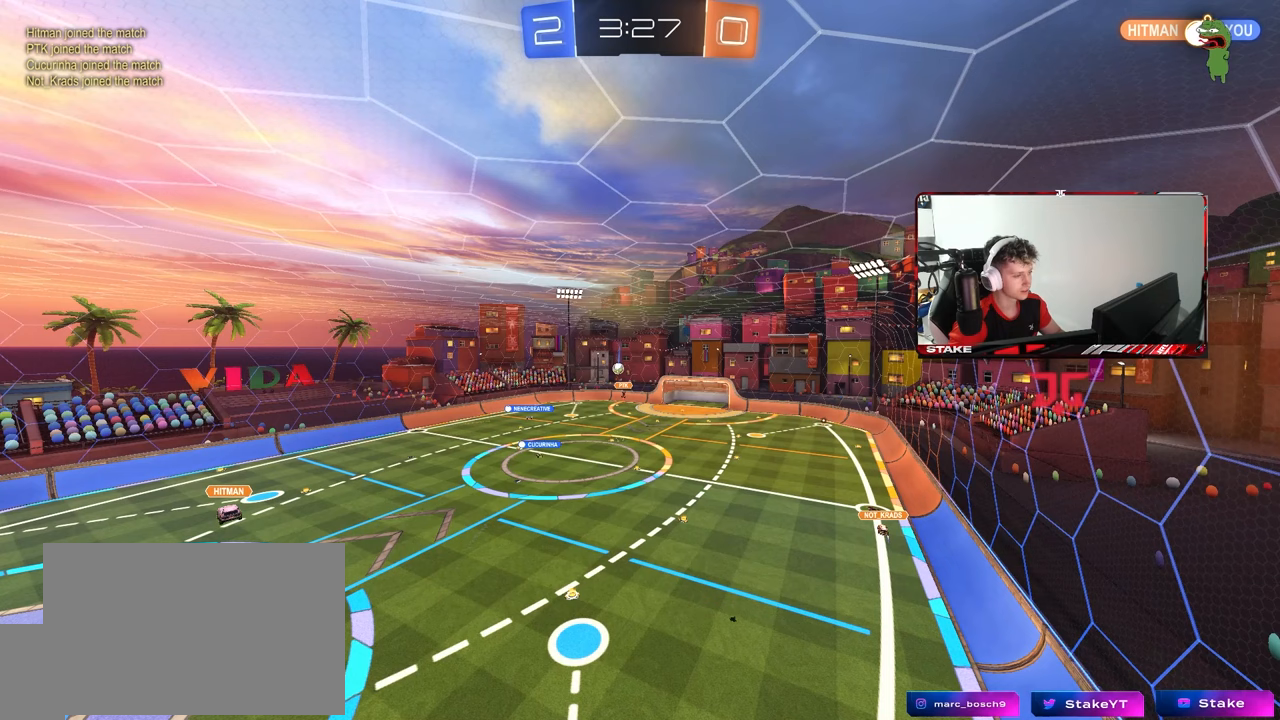
{"keys": [], "mouse": [], "mouse_move": "still", "events": []}
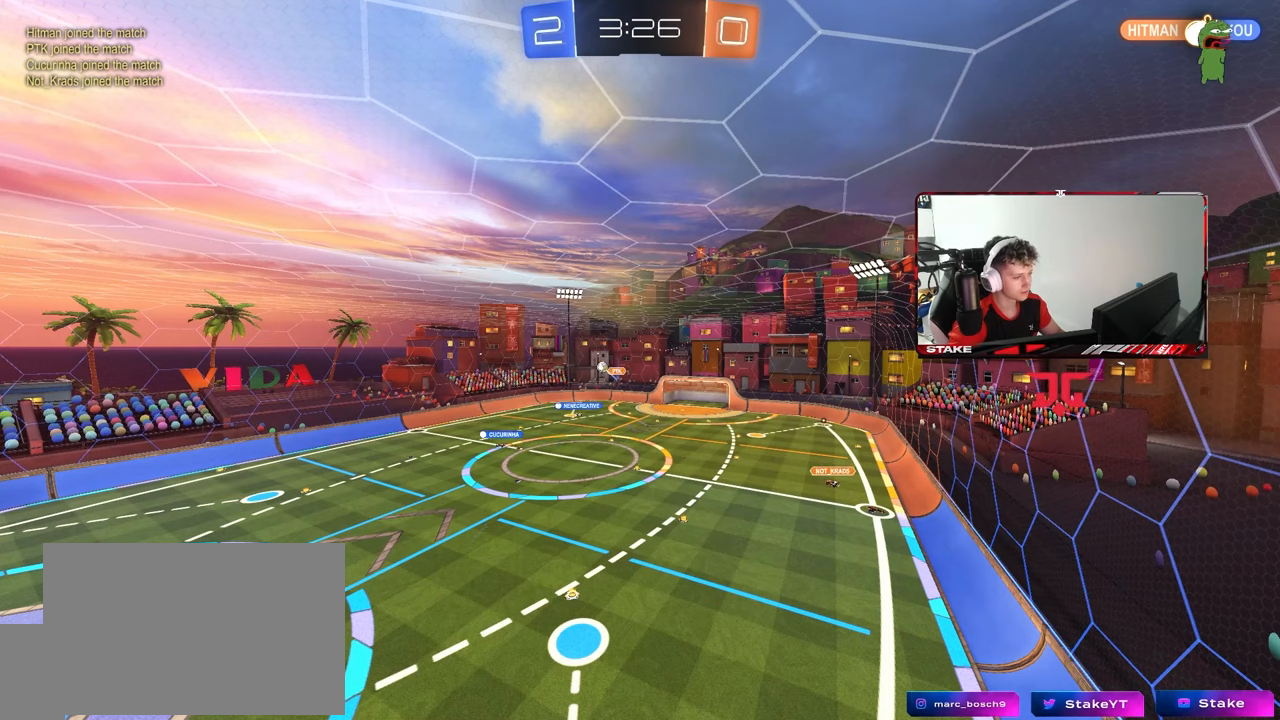
{"keys": [], "mouse": [], "mouse_move": "up", "events": []}
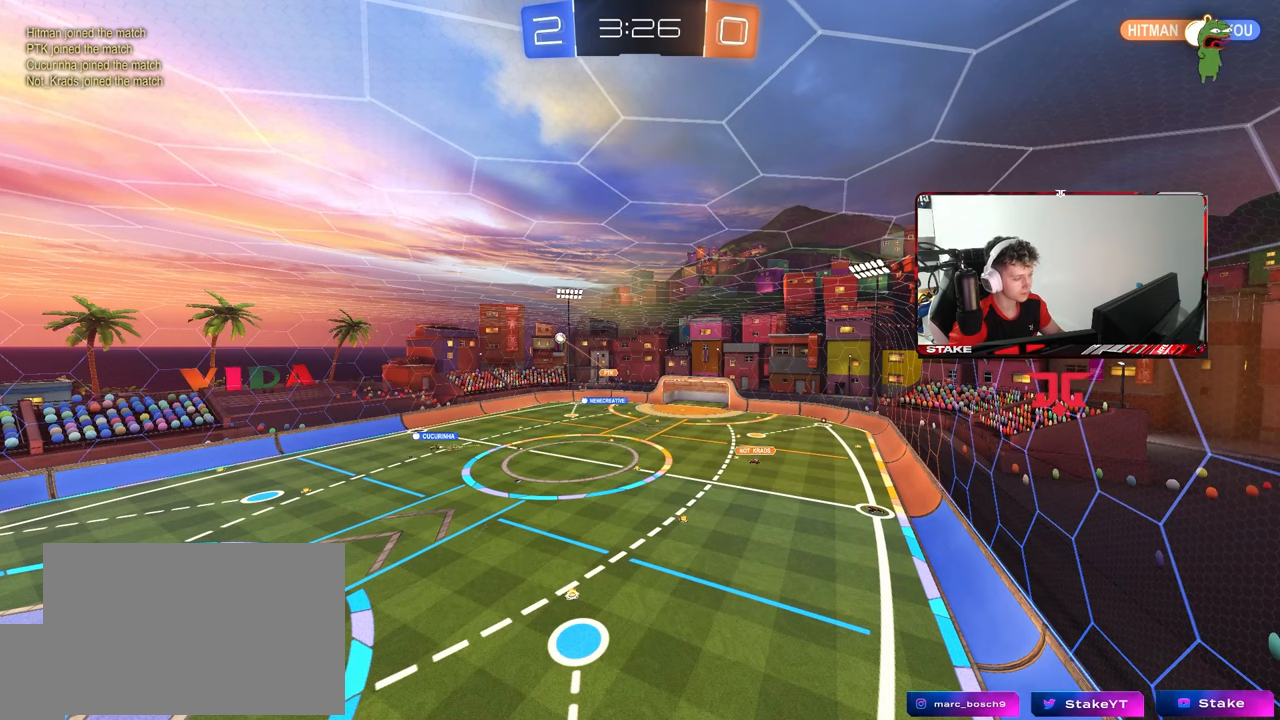
{"keys": ["a", "w"], "mouse": [], "mouse_move": "down", "events": [[300, "a", "down"], [300, "w", "down"]]}
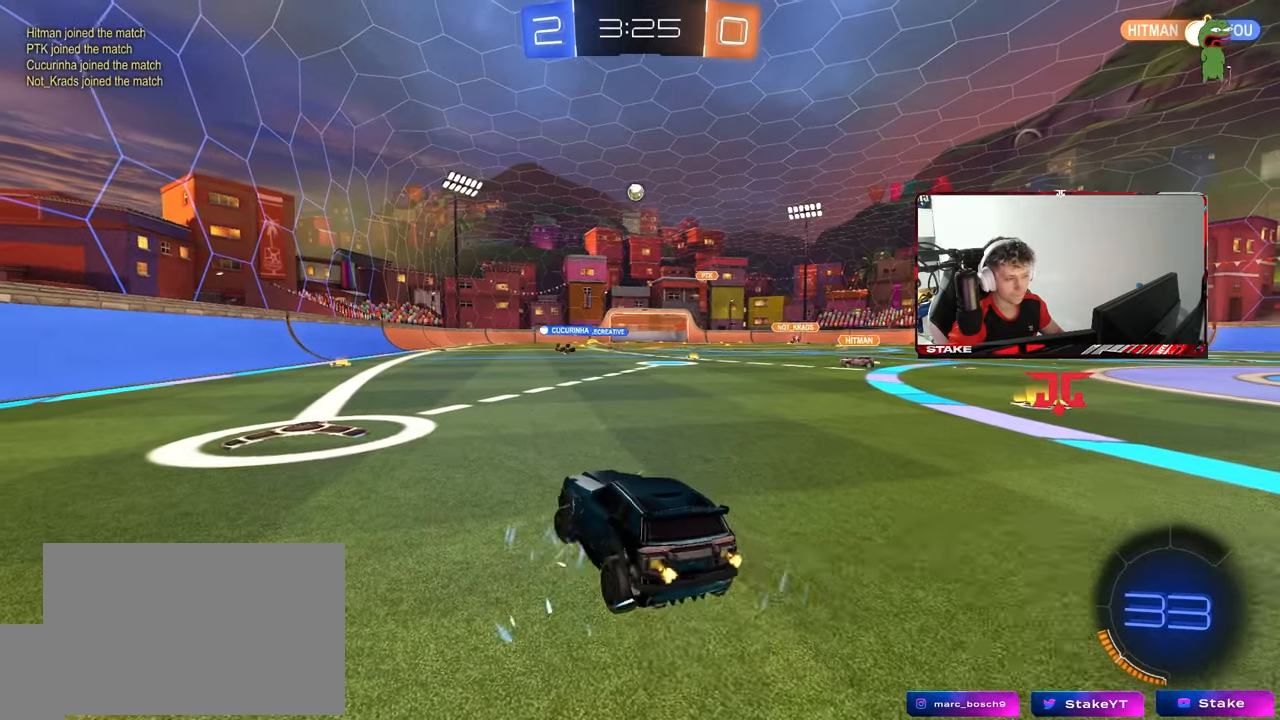
{"keys": ["a", "shift", "w"], "mouse": [], "mouse_move": "still", "events": [[167, "a", "up"], [317, "d", "down"], [367, "shift", "down"], [500, "a", "down"], [500, "d", "up"]]}
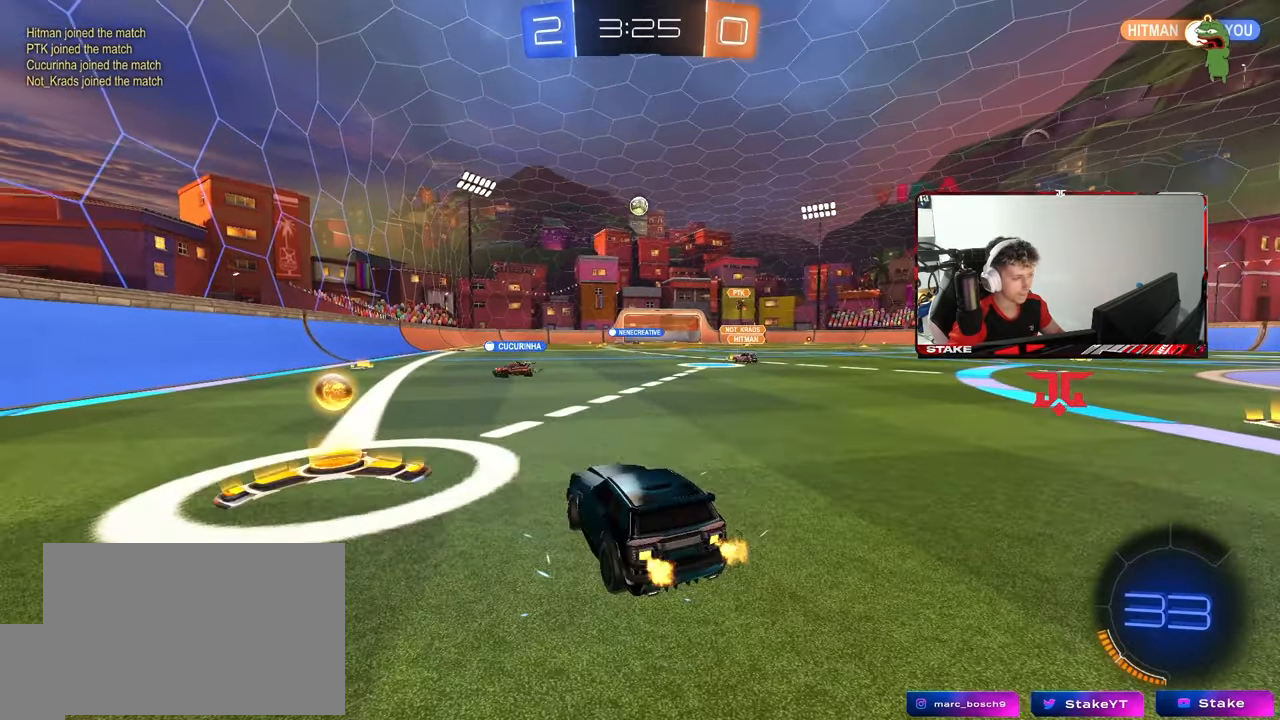
{"keys": ["a", "w"], "mouse": [], "mouse_move": "still", "events": [[50, "shift", "up"], [100, "w", "up"], [150, "s", "down"], [283, "s", "up"], [417, "w", "down"]]}
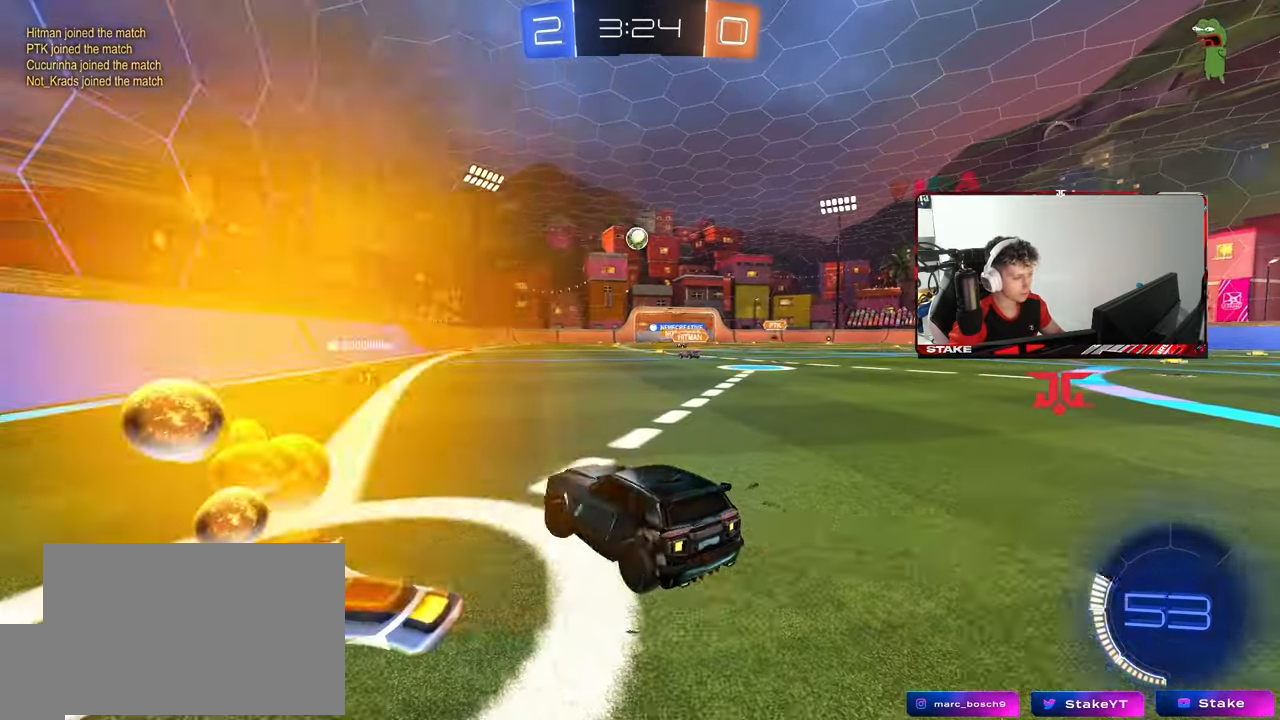
{"keys": ["d", "w"], "mouse": [], "mouse_move": "still", "events": [[117, "a", "up"], [150, "d", "down"]]}
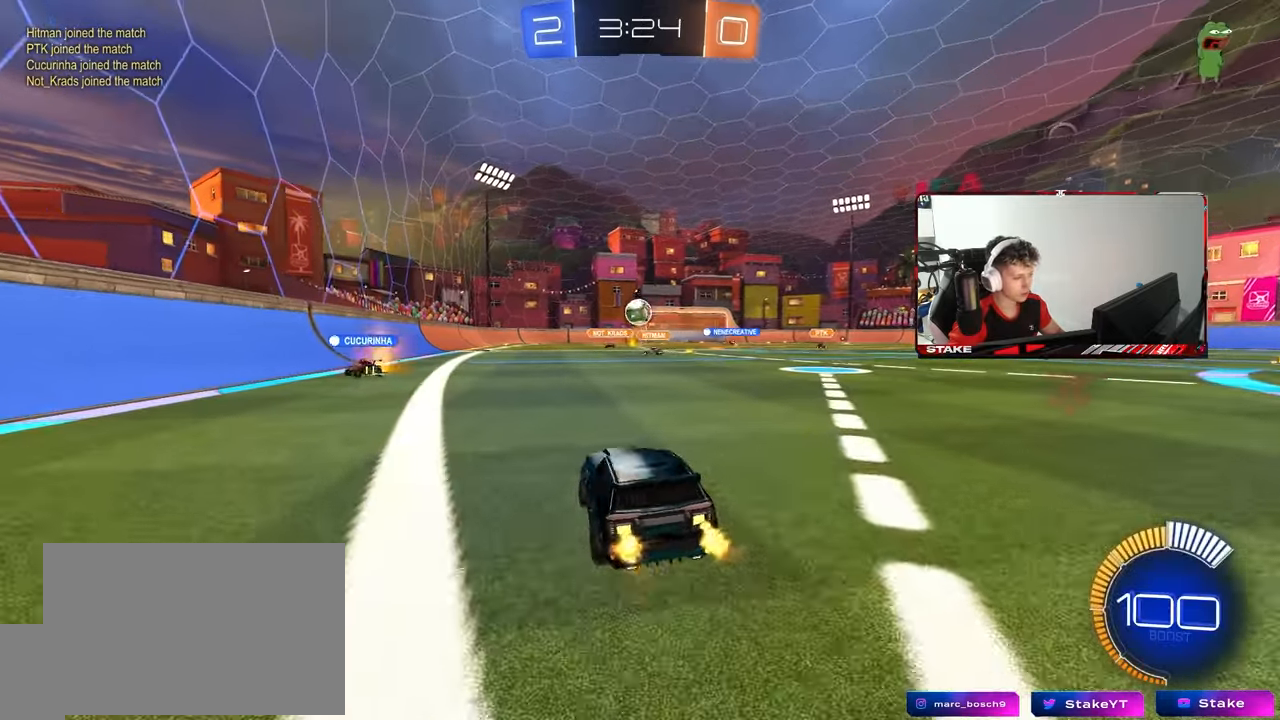
{"keys": [], "mouse": [], "mouse_move": "still", "events": [[33, "d", "up"], [167, "a", "down"], [267, "a", "up"], [317, "d", "down"], [400, "d", "up"], [400, "shift", "down"], [450, "a", "down"], [450, "shift", "up"], [500, "a", "up"], [500, "w", "up"]]}
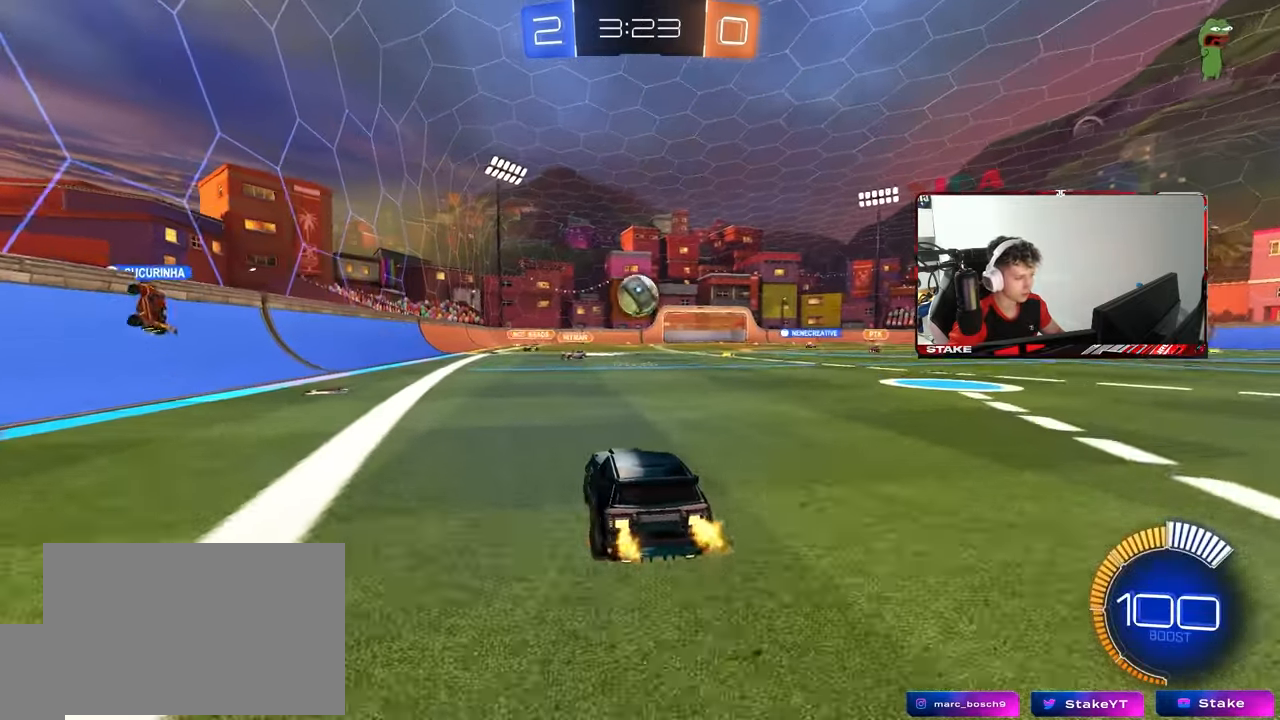
{"keys": ["d", "s"], "mouse": ["left", "right"], "events": [[50, "mouse_right", "down"], [100, "s", "down"], [183, "a", "down"], [183, "shift", "down"], [283, "a", "up"], [283, "mouse_right", "up"], [283, "s", "up"], [283, "shift", "up"], [333, "mouse_right", "down"], [367, "s", "down"], [417, "mouse_left", "down"], [467, "d", "down"]]}
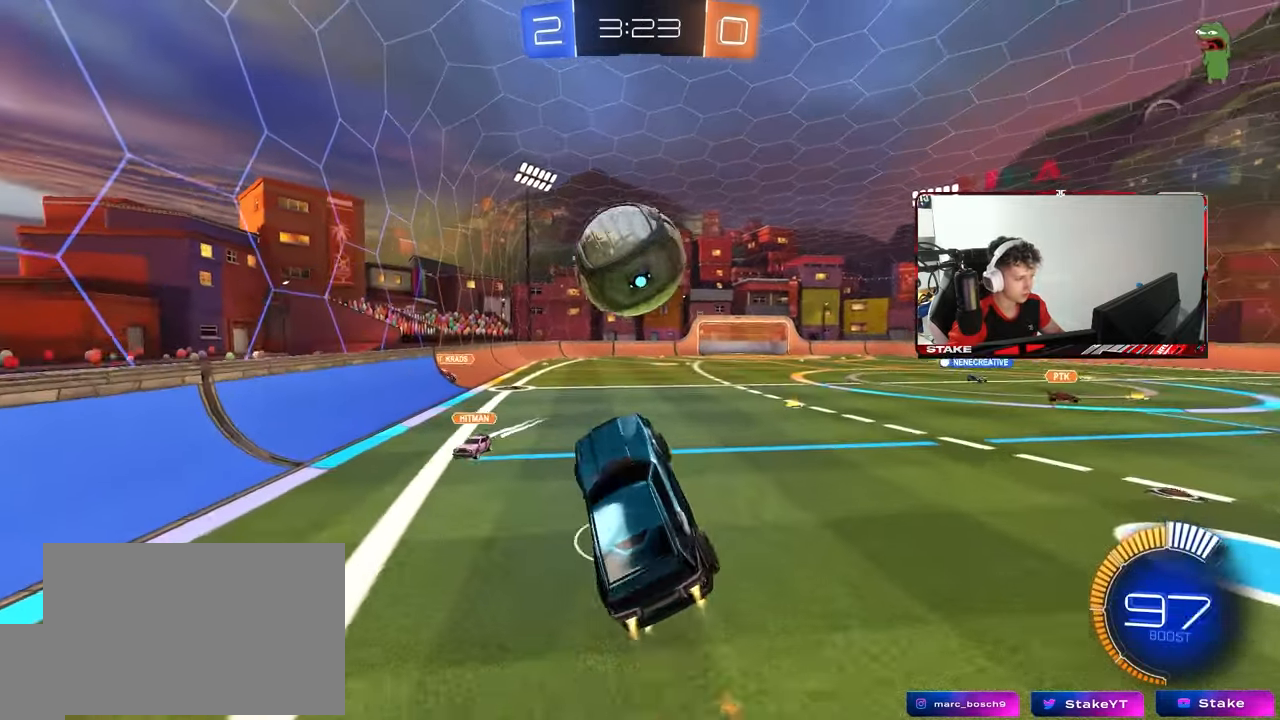
{"keys": ["a", "s"], "mouse": [], "mouse_move": "up", "events": [[67, "mouse_right", "up"], [117, "s", "up"], [250, "a", "down"], [250, "d", "up"], [300, "shift", "down"], [350, "s", "down"], [400, "mouse_left", "up"], [433, "shift", "up"]]}
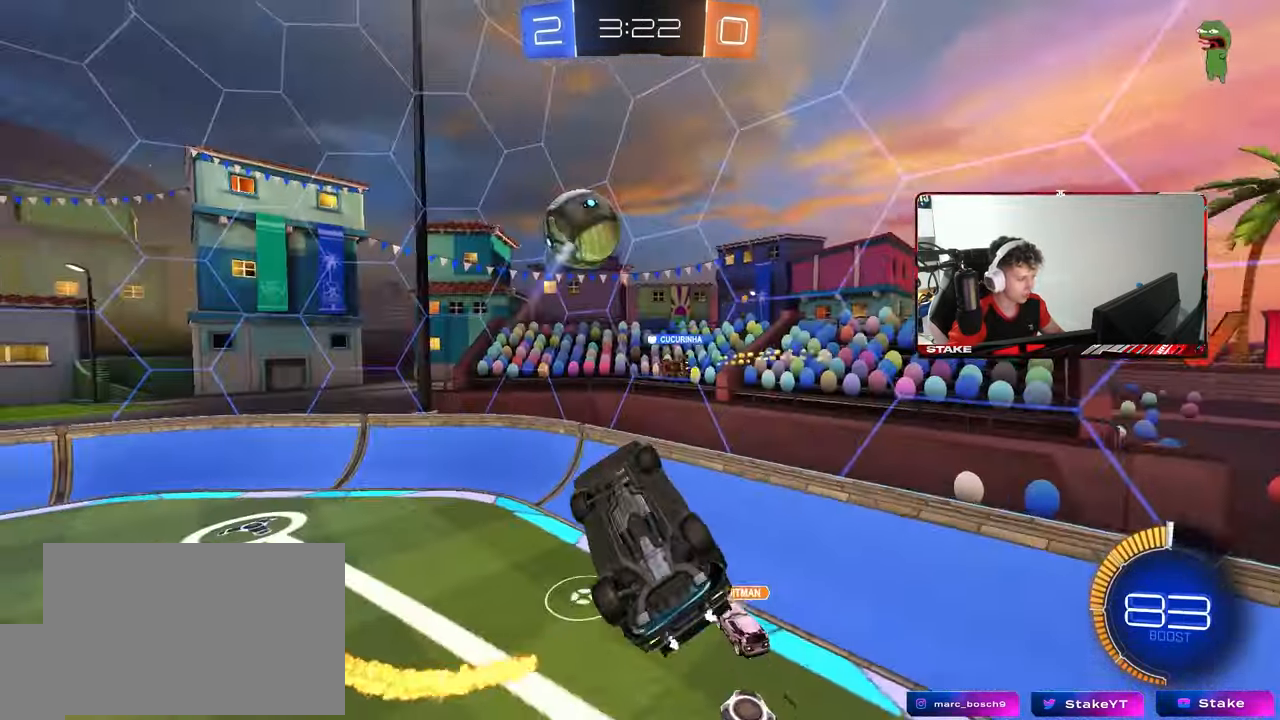
{"keys": [], "mouse": ["left"], "mouse_move": "still", "events": [[83, "a", "up"], [133, "d", "down"], [167, "mouse_left", "down"], [167, "shift", "down"], [217, "s", "up"], [500, "d", "up"], [500, "shift", "up"]]}
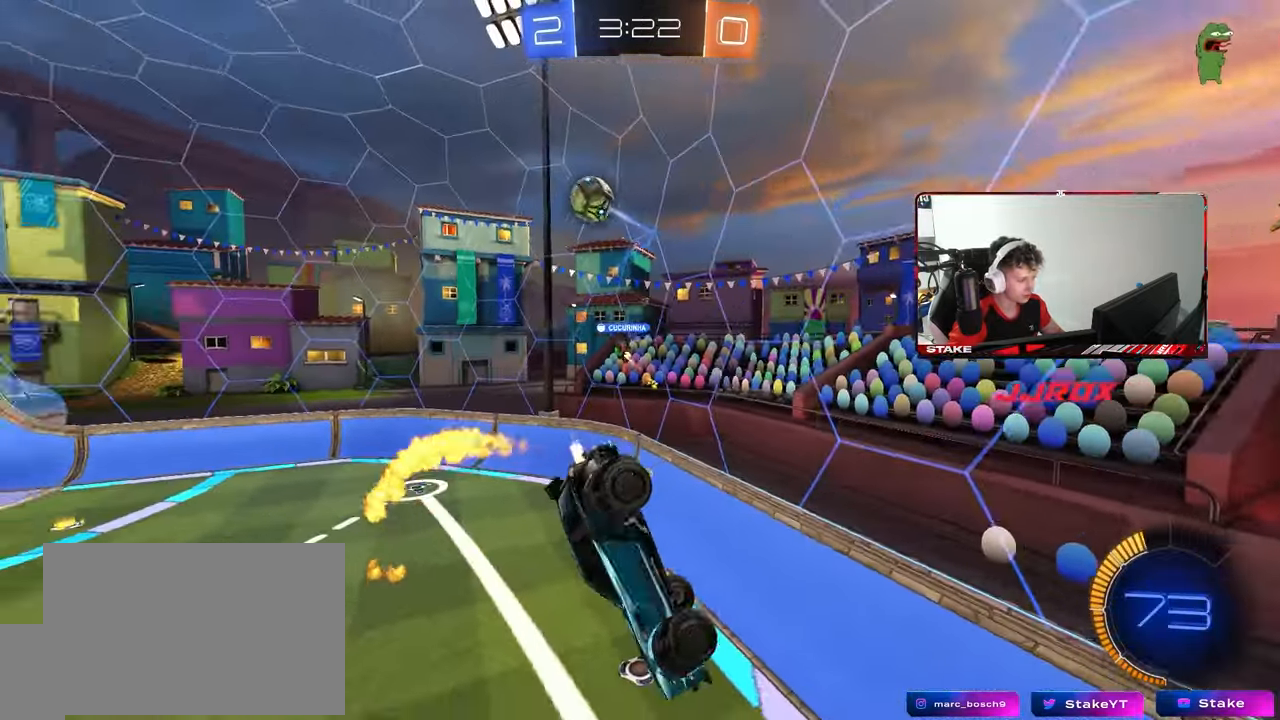
{"keys": ["shift"], "mouse": [], "mouse_move": "still", "events": [[183, "a", "down"], [183, "s", "down"], [183, "shift", "down"], [233, "mouse_left", "up"], [333, "a", "up"], [333, "s", "up"], [333, "shift", "up"], [467, "shift", "down"]]}
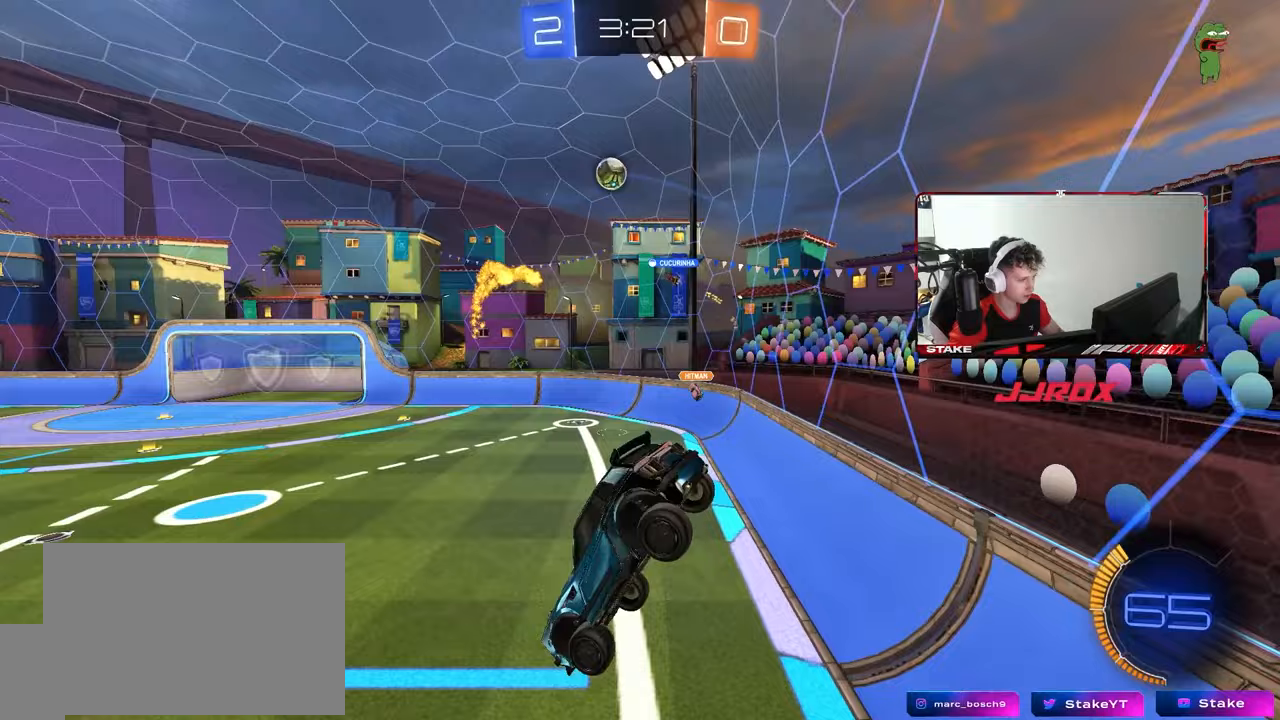
{"keys": ["w"], "mouse": [], "mouse_move": "still", "events": [[17, "a", "down"], [67, "shift", "up"], [200, "a", "up"], [433, "w", "down"]]}
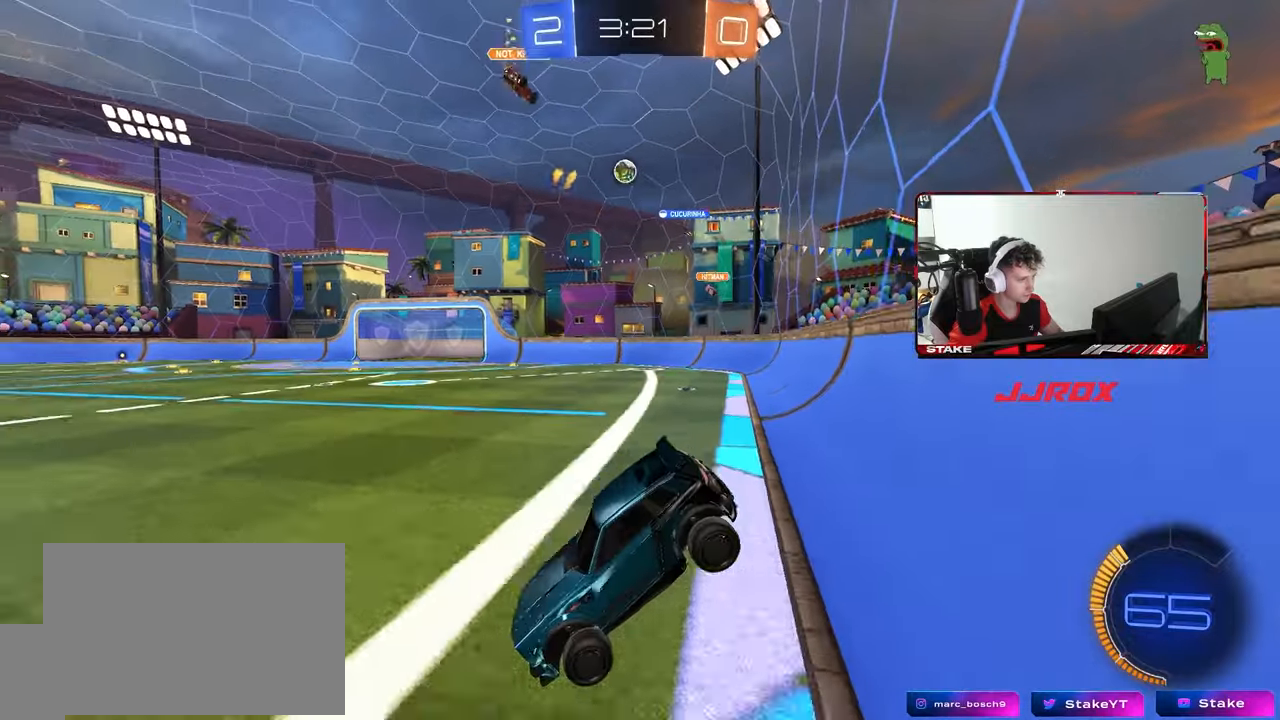
{"keys": ["d", "w"], "mouse": [], "mouse_move": "still", "events": [[167, "d", "down"]]}
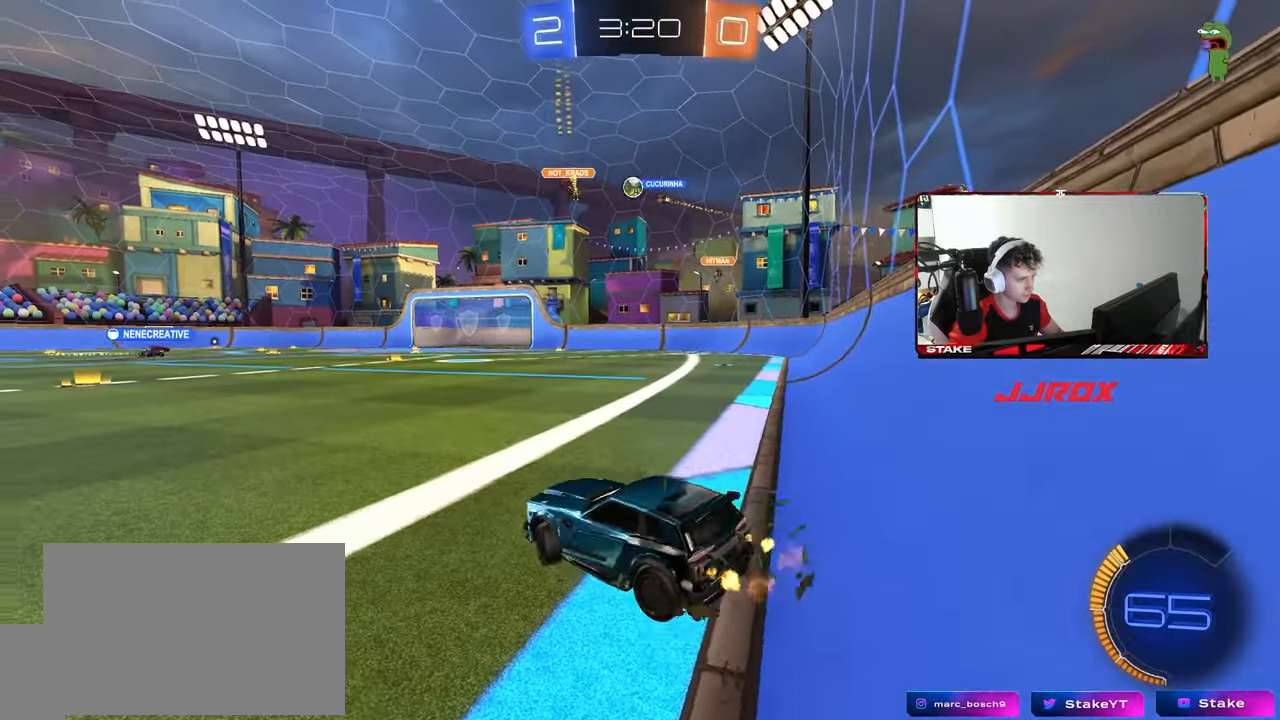
{"keys": ["w"], "mouse": [], "mouse_move": "still", "events": [[100, "d", "up"], [333, "a", "down"], [467, "a", "up"]]}